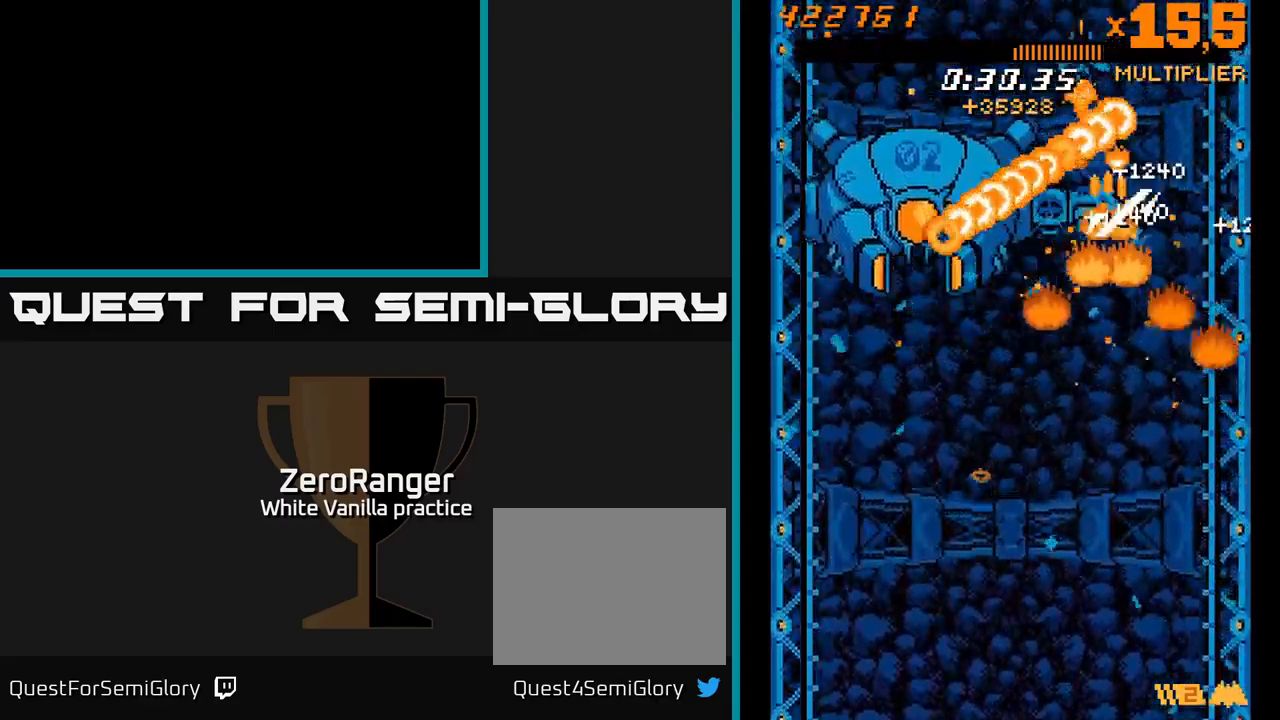
Gameplay with a controller (Xbox layout); each line is a JSON object with the inputs held at the frame after it. "events" lists button and stick changes between this image and that frame as [ms after this image, input, new state], when the widget could be followed in between. Not read: left_stick.
{"buttons": ["X"], "right_stick": "center", "events": [[150, "DPAD_UP", "up"], [166, "DPAD_LEFT", "up"], [266, "DPAD_RIGHT", "down"], [383, "DPAD_RIGHT", "up"]]}
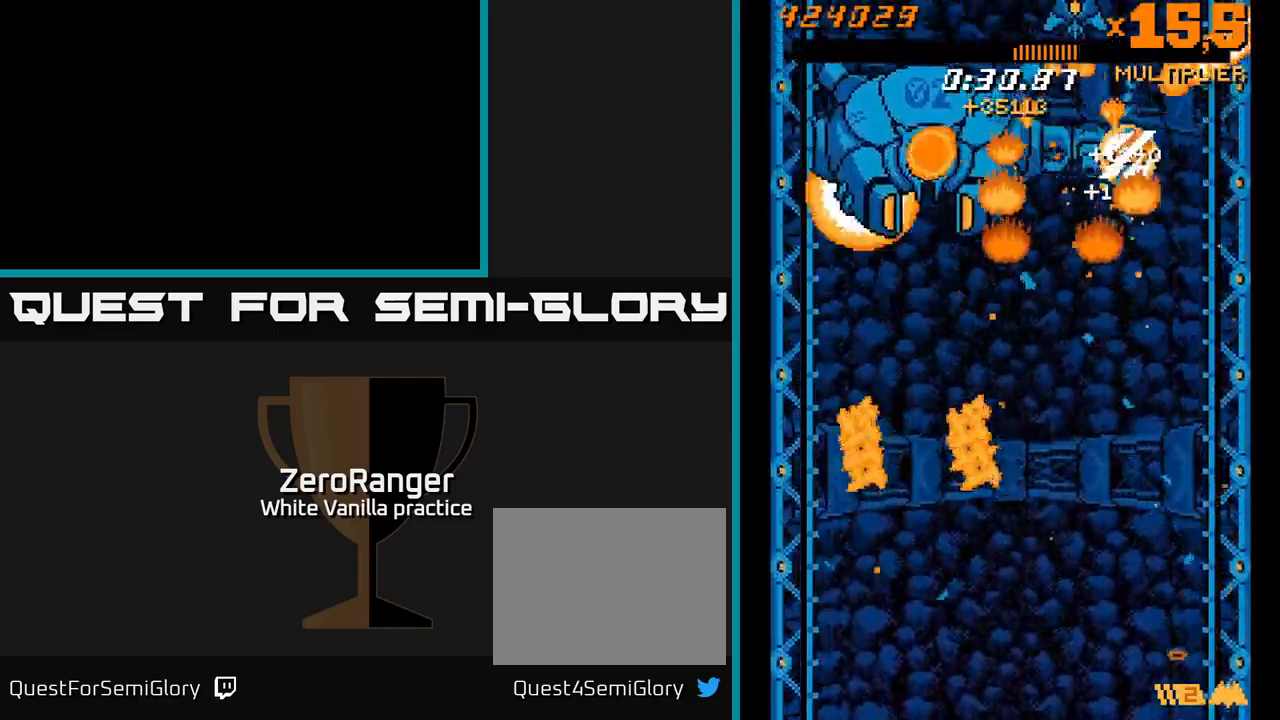
{"buttons": ["X", "DPAD_DOWN", "DPAD_RIGHT"], "right_stick": "center", "events": [[16, "DPAD_RIGHT", "down"], [116, "DPAD_RIGHT", "up"], [233, "DPAD_RIGHT", "down"], [366, "DPAD_RIGHT", "up"], [433, "DPAD_RIGHT", "down"], [483, "DPAD_DOWN", "down"]]}
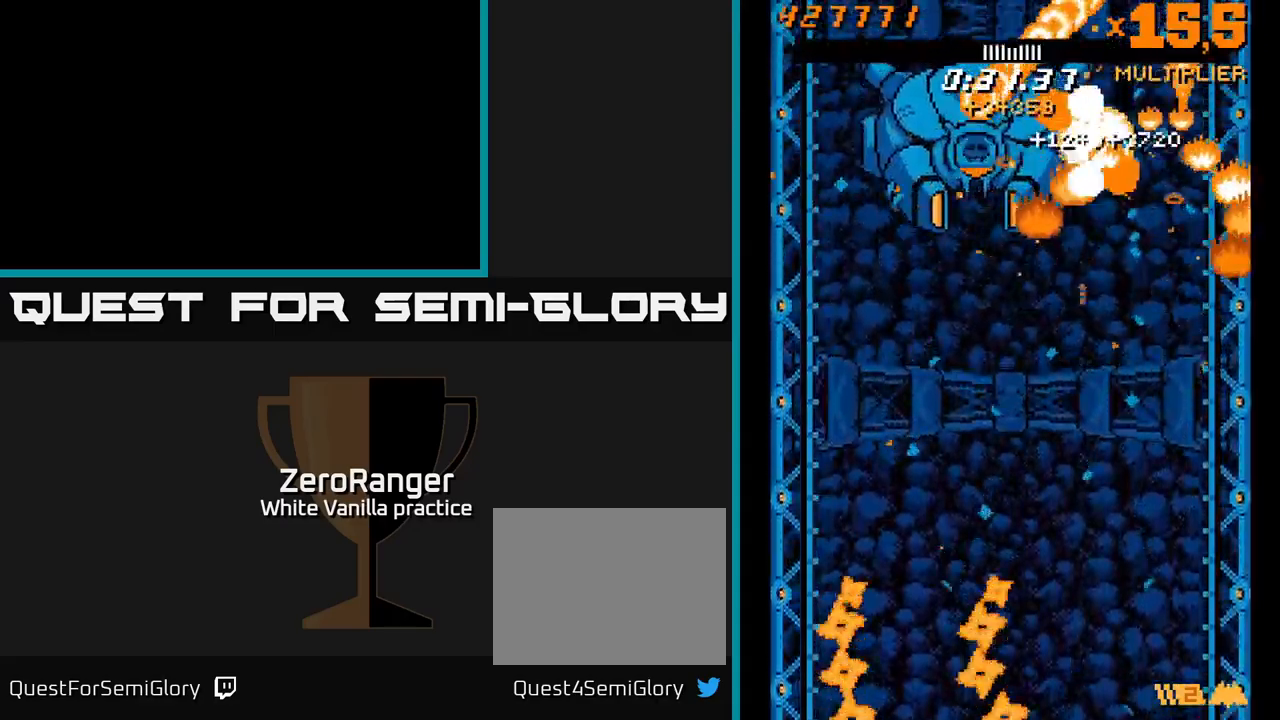
{"buttons": ["X", "DPAD_DOWN"], "right_stick": "center", "events": [[16, "DPAD_RIGHT", "up"], [100, "DPAD_LEFT", "down"], [166, "DPAD_DOWN", "up"], [200, "DPAD_LEFT", "up"], [233, "DPAD_DOWN", "down"], [250, "DPAD_RIGHT", "down"], [400, "DPAD_RIGHT", "up"]]}
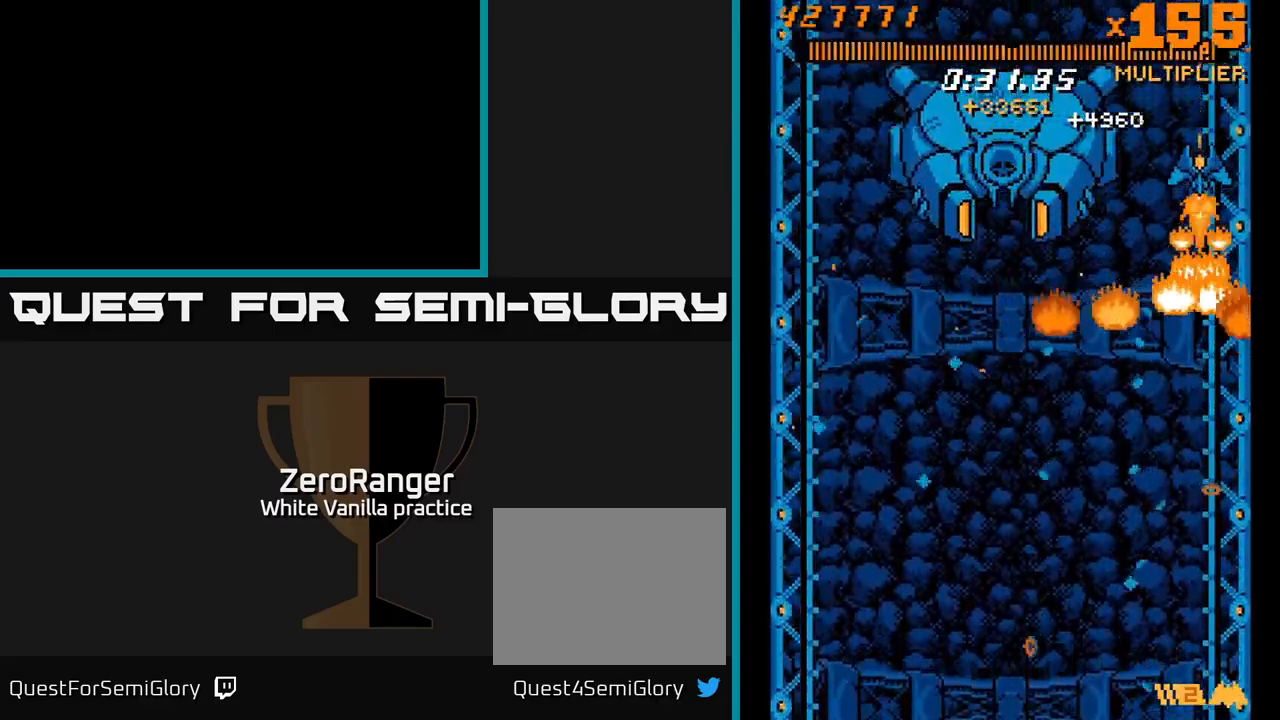
{"buttons": ["A", "DPAD_LEFT"], "right_stick": "center", "events": [[83, "DPAD_LEFT", "down"], [100, "A", "down"], [166, "X", "up"], [366, "DPAD_DOWN", "up"]]}
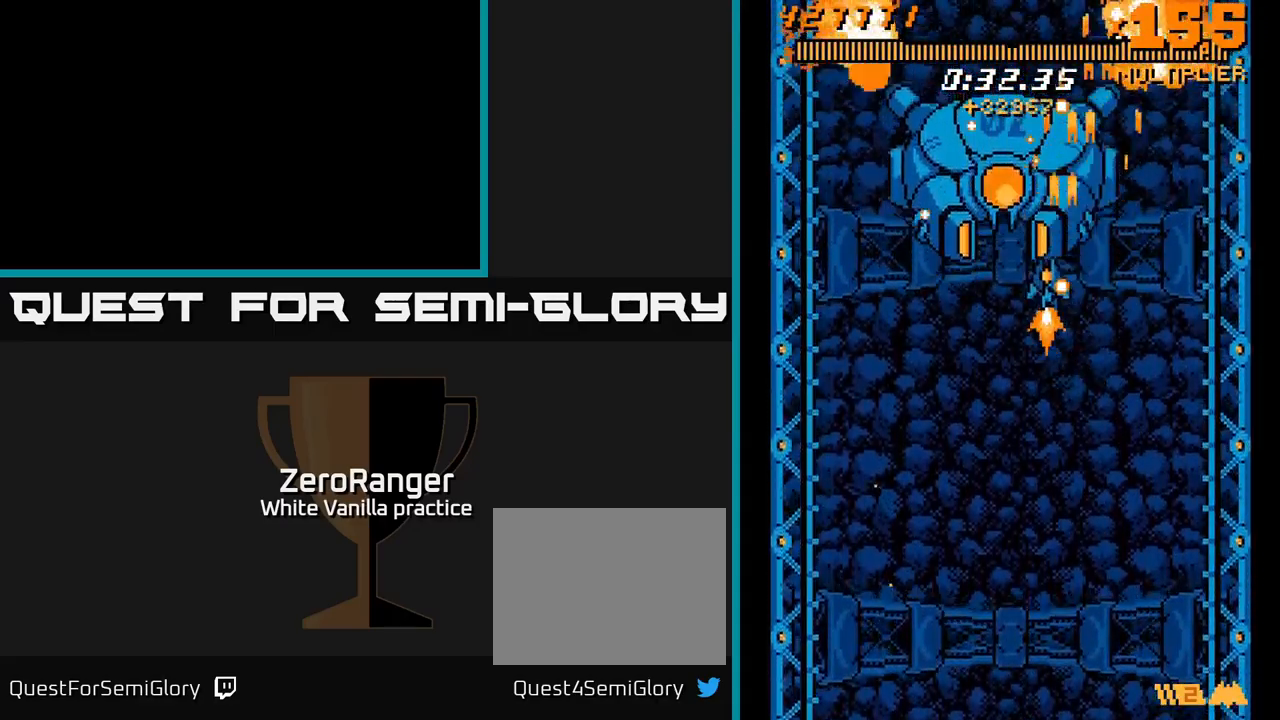
{"buttons": ["A"], "right_stick": "center", "events": [[150, "DPAD_LEFT", "up"], [300, "DPAD_DOWN", "down"], [416, "DPAD_DOWN", "up"]]}
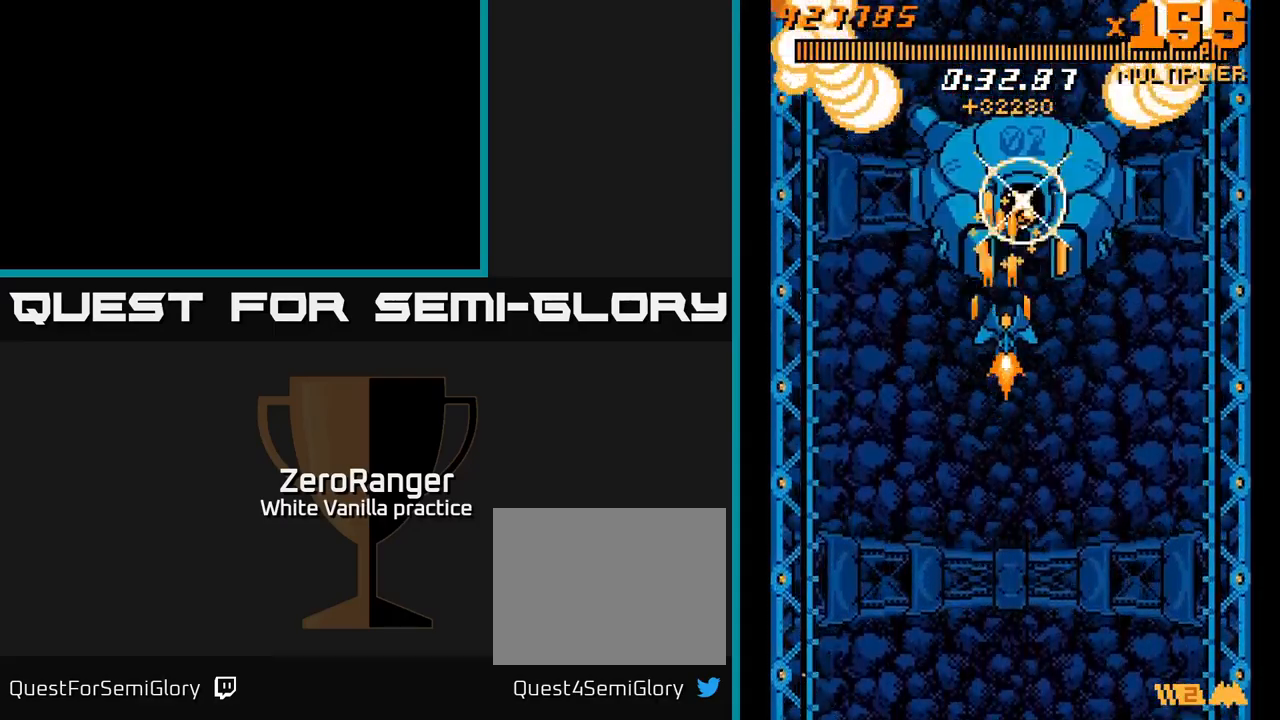
{"buttons": ["A", "DPAD_RIGHT"], "right_stick": "center", "events": [[16, "DPAD_DOWN", "down"], [16, "DPAD_RIGHT", "down"], [100, "DPAD_RIGHT", "up"], [233, "DPAD_DOWN", "up"], [233, "DPAD_RIGHT", "down"], [300, "DPAD_RIGHT", "up"], [483, "DPAD_RIGHT", "down"]]}
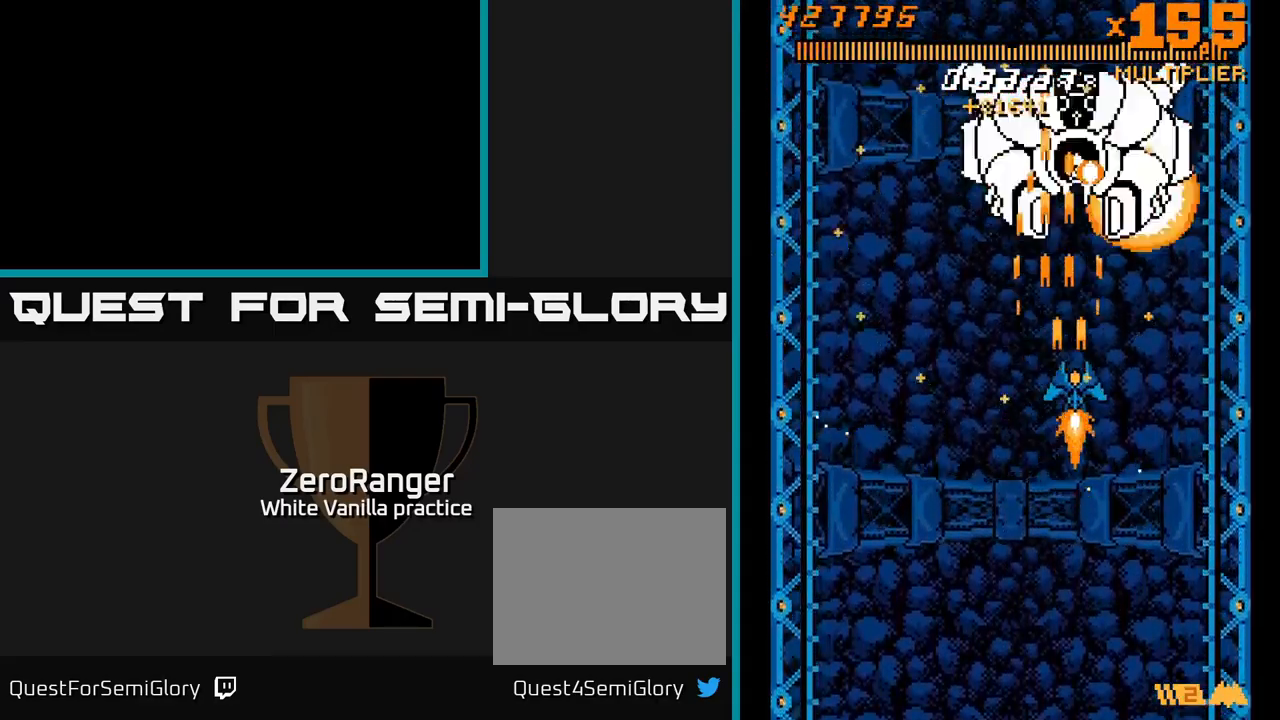
{"buttons": ["A"], "right_stick": "center", "events": [[50, "DPAD_DOWN", "down"], [100, "DPAD_RIGHT", "up"], [116, "DPAD_DOWN", "up"], [166, "DPAD_DOWN", "down"], [450, "DPAD_DOWN", "up"]]}
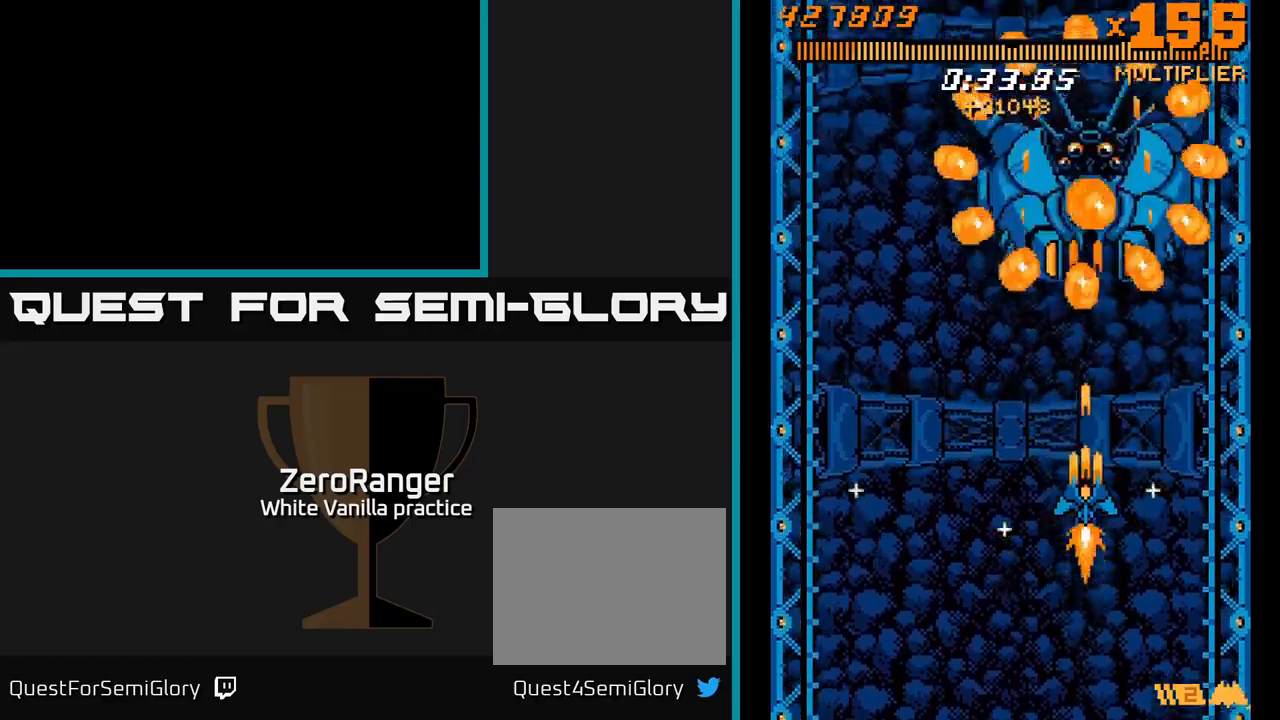
{"buttons": ["A"], "right_stick": "center", "events": [[67, "DPAD_DOWN", "down"], [133, "DPAD_LEFT", "down"], [183, "DPAD_DOWN", "up"], [200, "DPAD_LEFT", "up"], [367, "DPAD_DOWN", "down"], [417, "DPAD_LEFT", "down"], [483, "DPAD_DOWN", "up"], [483, "DPAD_LEFT", "up"]]}
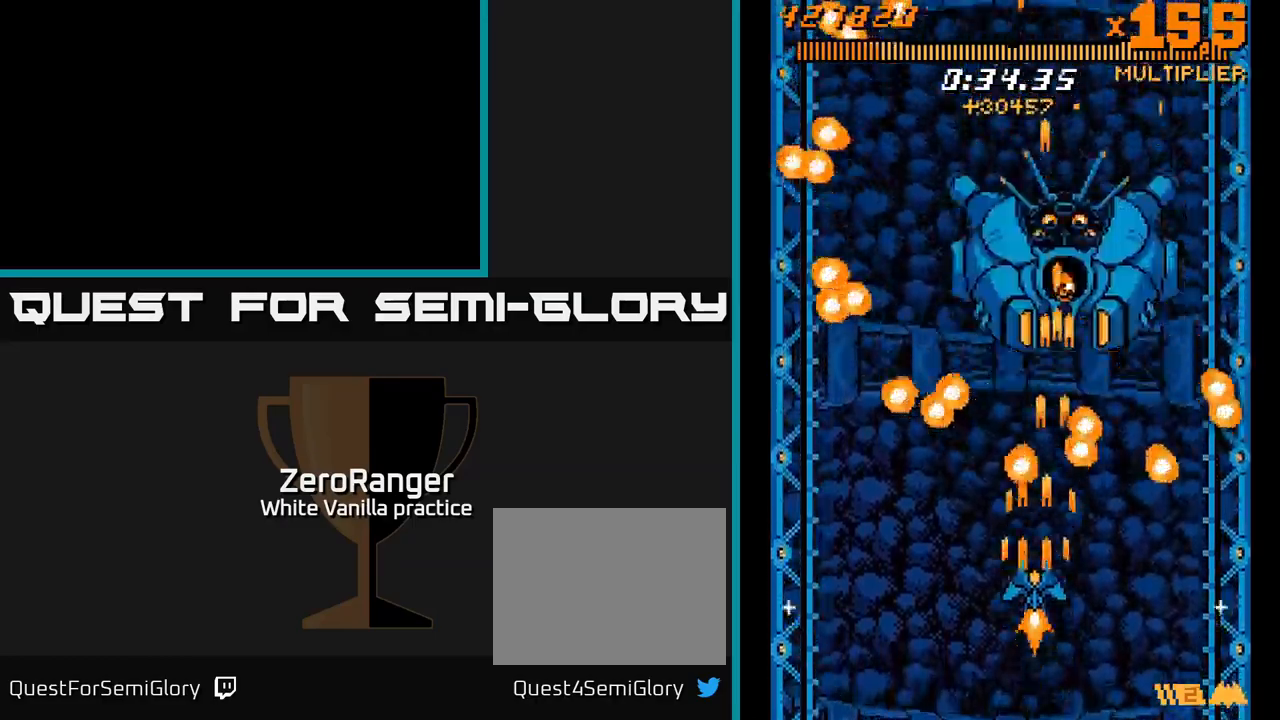
{"buttons": ["A", "DPAD_LEFT"], "right_stick": "center", "events": [[267, "DPAD_LEFT", "down"], [383, "DPAD_LEFT", "up"], [467, "DPAD_LEFT", "down"]]}
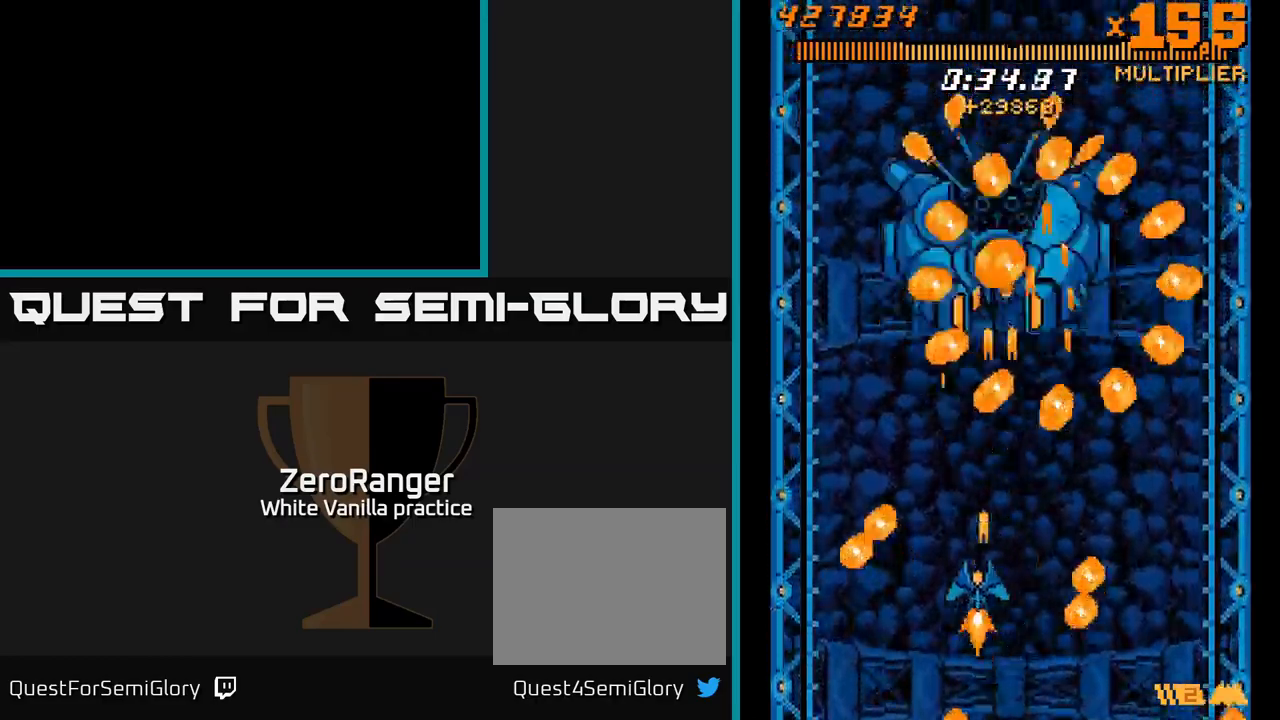
{"buttons": ["A", "DPAD_DOWN", "DPAD_RIGHT"], "right_stick": "center", "events": [[67, "DPAD_LEFT", "up"], [200, "DPAD_LEFT", "down"], [267, "DPAD_LEFT", "up"], [467, "DPAD_DOWN", "down"], [467, "DPAD_RIGHT", "down"]]}
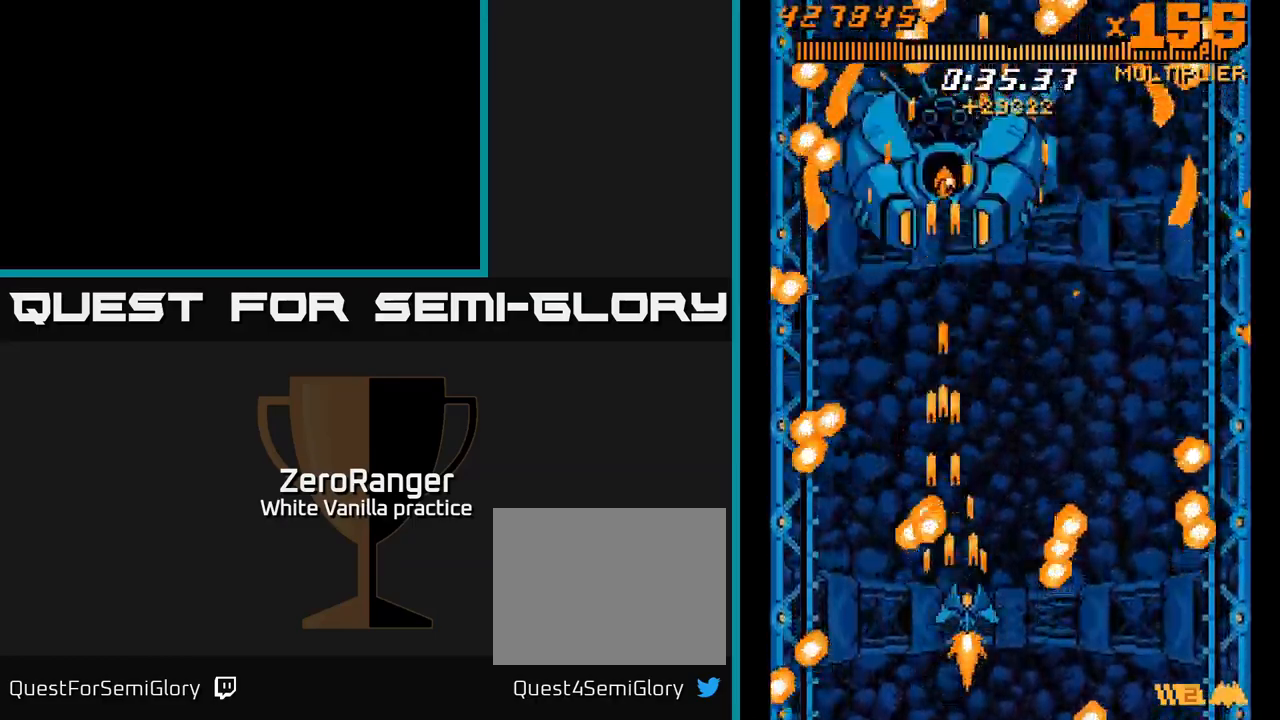
{"buttons": ["A"], "right_stick": "center", "events": [[50, "DPAD_DOWN", "up"], [50, "DPAD_RIGHT", "up"], [267, "DPAD_RIGHT", "down"], [400, "DPAD_RIGHT", "up"]]}
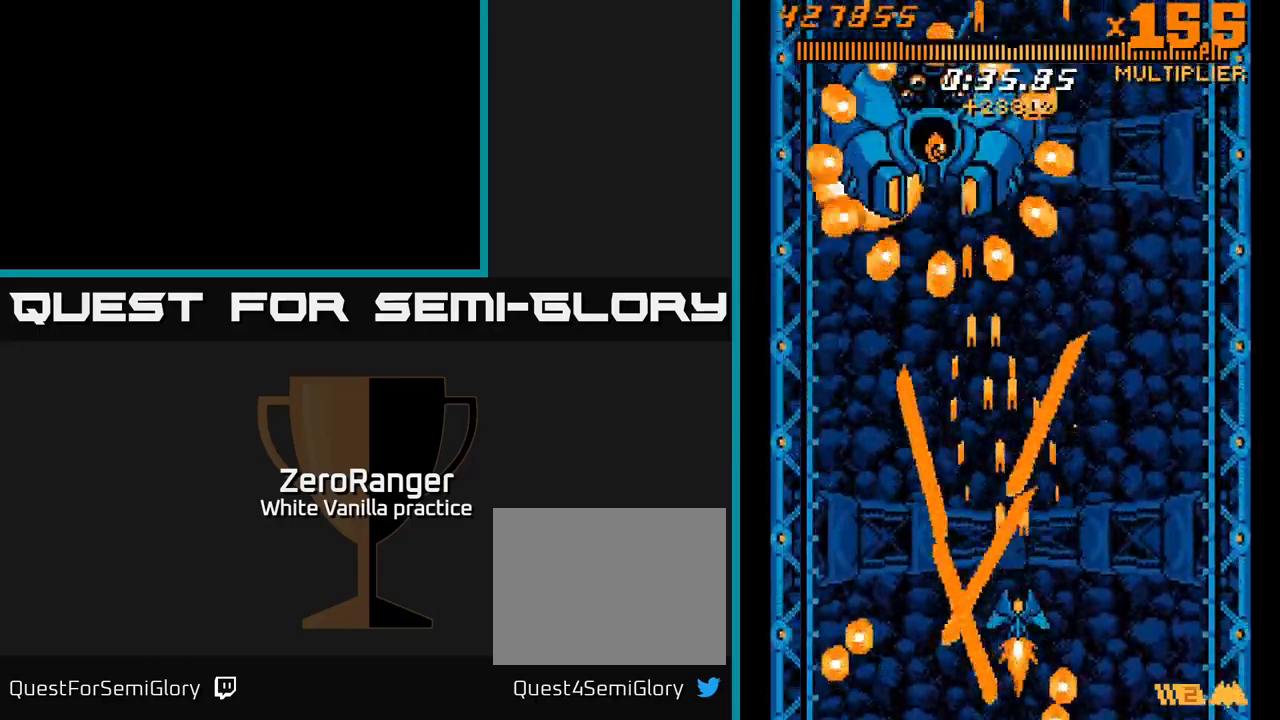
{"buttons": ["A"], "right_stick": "center", "events": [[17, "DPAD_RIGHT", "down"], [117, "DPAD_RIGHT", "up"], [267, "DPAD_LEFT", "down"], [450, "DPAD_LEFT", "up"]]}
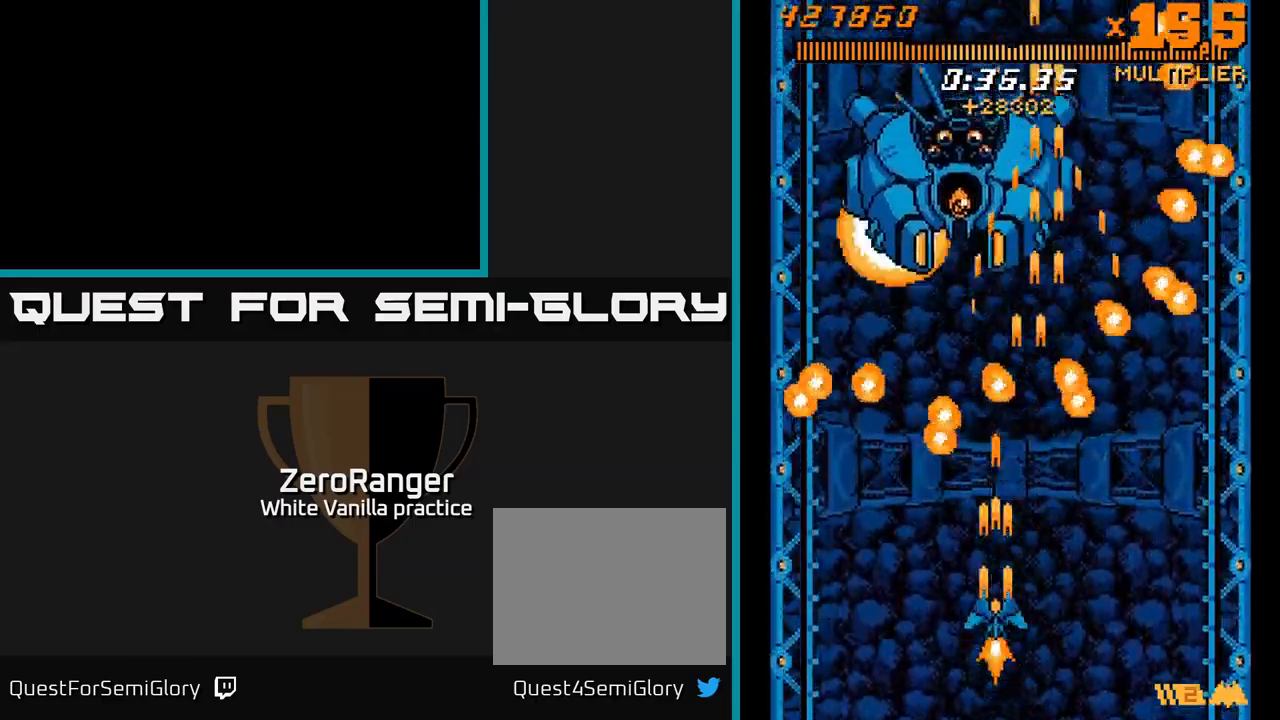
{"buttons": ["A", "DPAD_RIGHT"], "right_stick": "center", "events": [[50, "DPAD_UP", "down"], [133, "DPAD_UP", "up"], [333, "DPAD_UP", "down"], [400, "DPAD_RIGHT", "down"], [483, "DPAD_UP", "up"]]}
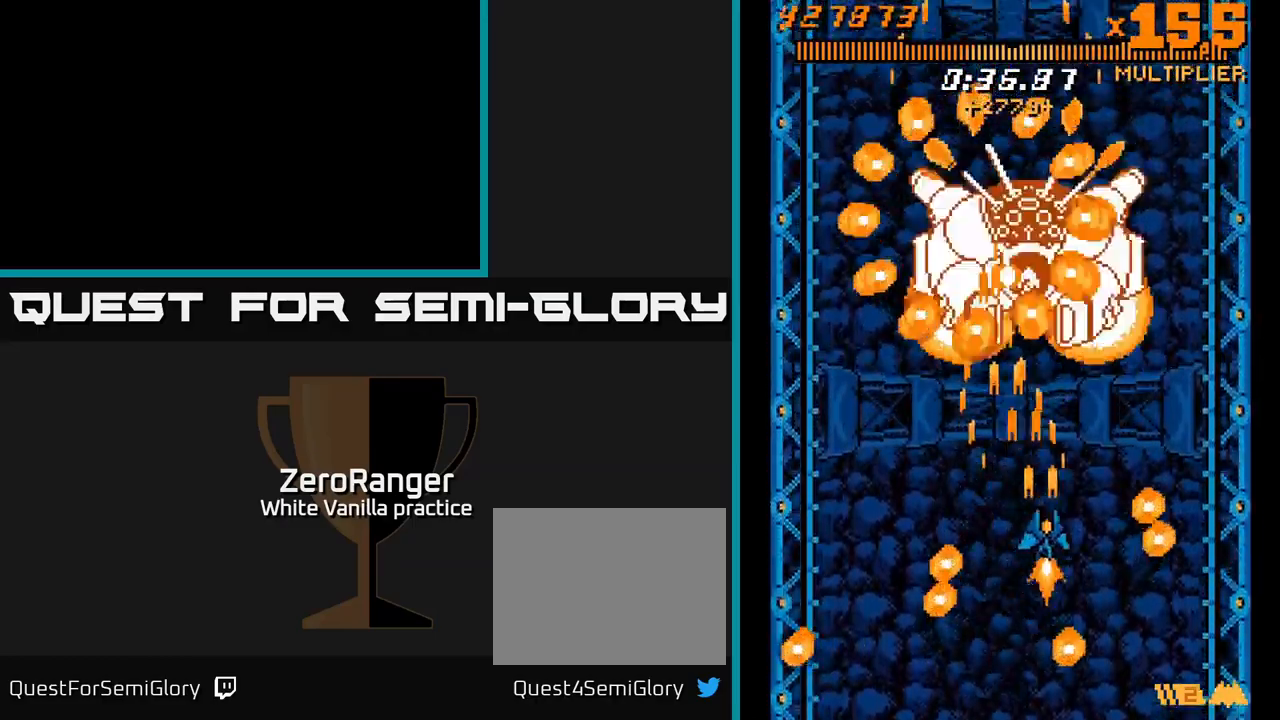
{"buttons": ["A"], "right_stick": "center", "events": [[50, "DPAD_RIGHT", "up"], [133, "DPAD_DOWN", "down"], [133, "DPAD_RIGHT", "down"], [283, "DPAD_DOWN", "up"], [283, "DPAD_RIGHT", "up"], [383, "DPAD_DOWN", "down"], [417, "DPAD_RIGHT", "down"], [467, "DPAD_RIGHT", "up"], [483, "DPAD_DOWN", "up"]]}
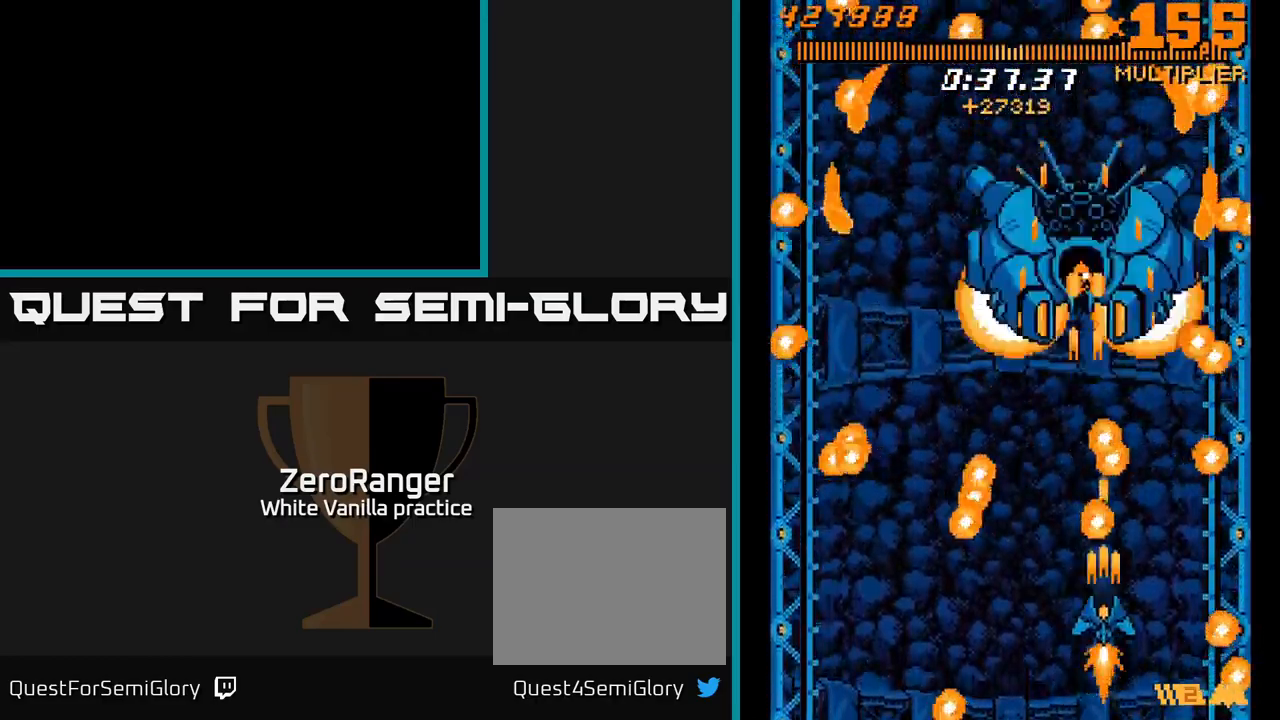
{"buttons": ["A", "DPAD_RIGHT"], "right_stick": "center", "events": [[433, "DPAD_RIGHT", "down"]]}
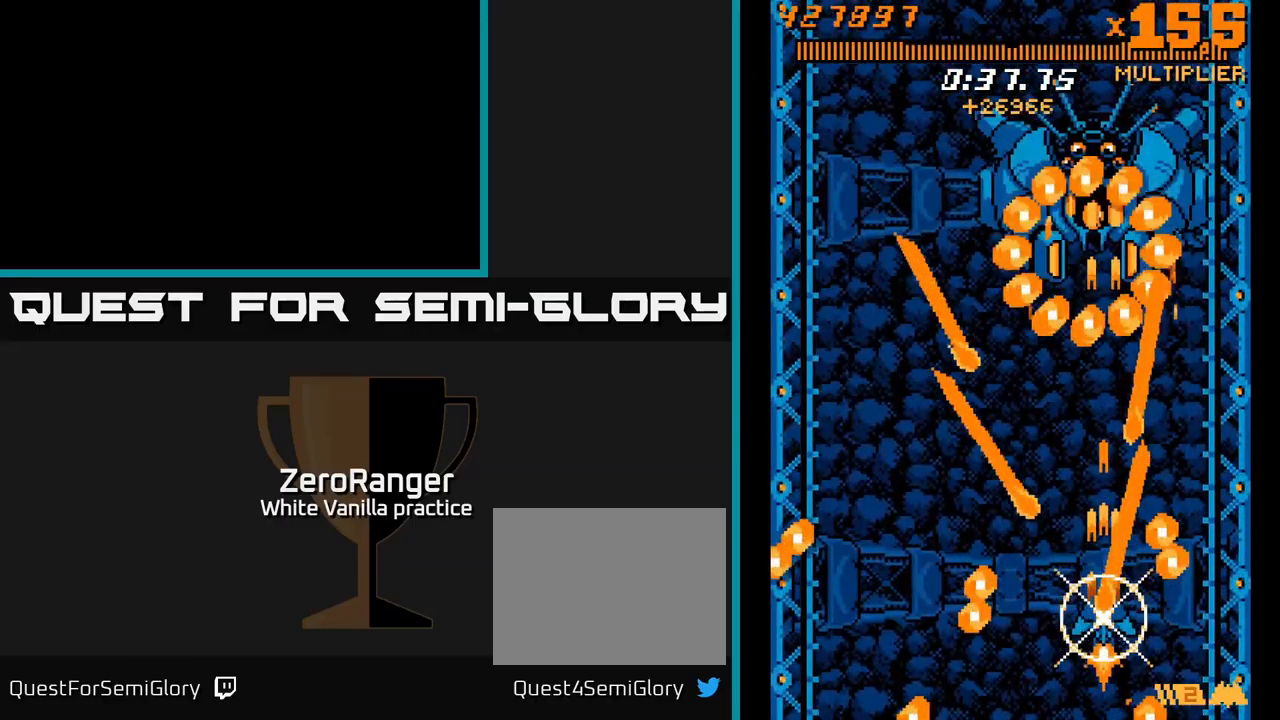
{"buttons": ["A", "DPAD_LEFT"], "right_stick": "center", "events": [[100, "DPAD_DOWN", "down"], [117, "DPAD_DOWN", "up"], [117, "DPAD_RIGHT", "up"], [183, "DPAD_LEFT", "down"], [250, "DPAD_LEFT", "up"], [350, "A", "up"], [450, "DPAD_LEFT", "down"], [483, "A", "down"]]}
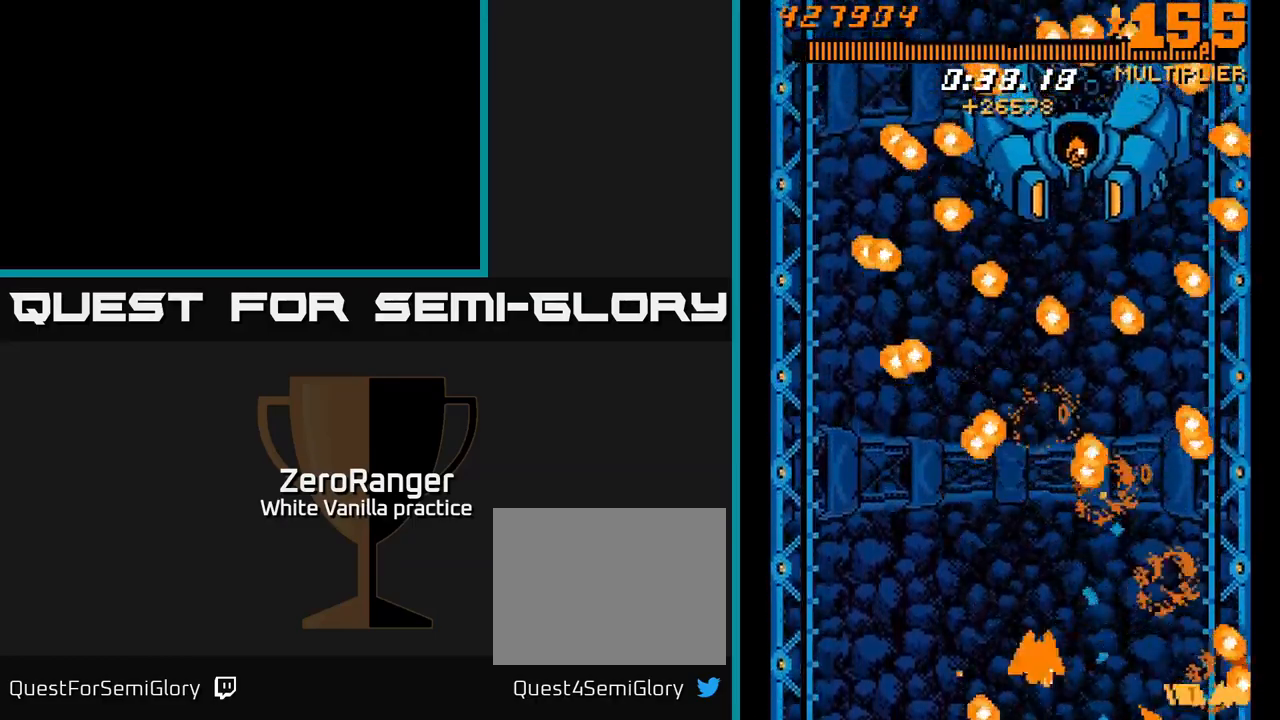
{"buttons": ["A", "DPAD_UP", "DPAD_LEFT"], "right_stick": "center", "events": [[83, "DPAD_LEFT", "up"], [150, "DPAD_UP", "down"], [433, "DPAD_LEFT", "down"]]}
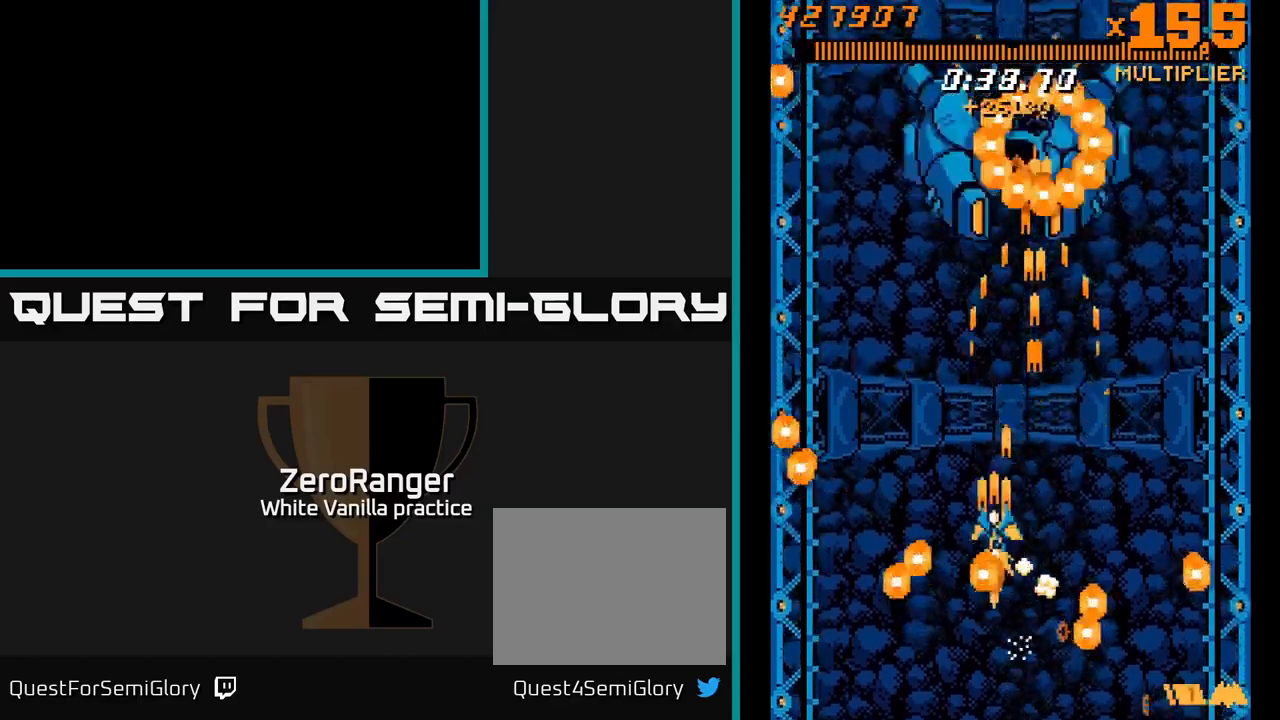
{"buttons": ["A", "DPAD_UP", "DPAD_LEFT"], "right_stick": "center", "events": [[17, "DPAD_LEFT", "up"], [217, "DPAD_LEFT", "down"], [284, "DPAD_LEFT", "up"], [417, "DPAD_LEFT", "down"]]}
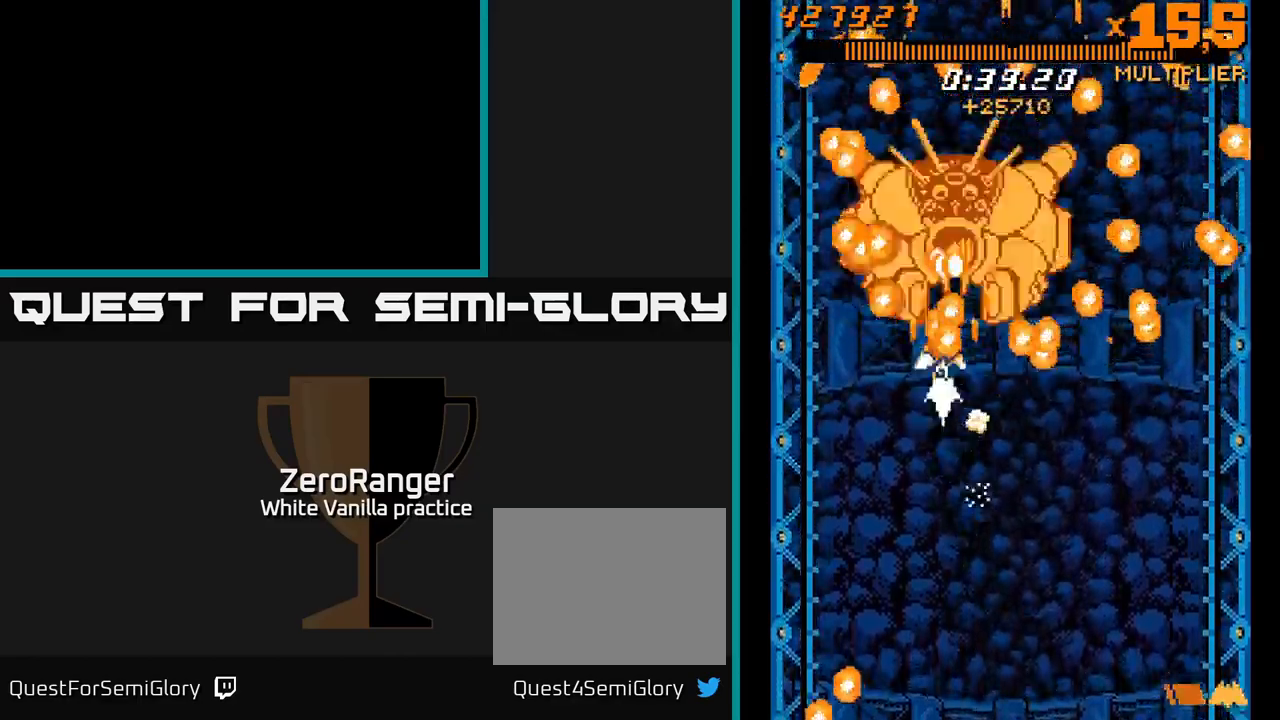
{"buttons": ["A"], "right_stick": "center", "events": [[17, "DPAD_LEFT", "up"], [167, "DPAD_UP", "up"], [284, "DPAD_RIGHT", "down"], [334, "DPAD_DOWN", "down"], [350, "DPAD_RIGHT", "up"], [367, "DPAD_DOWN", "up"]]}
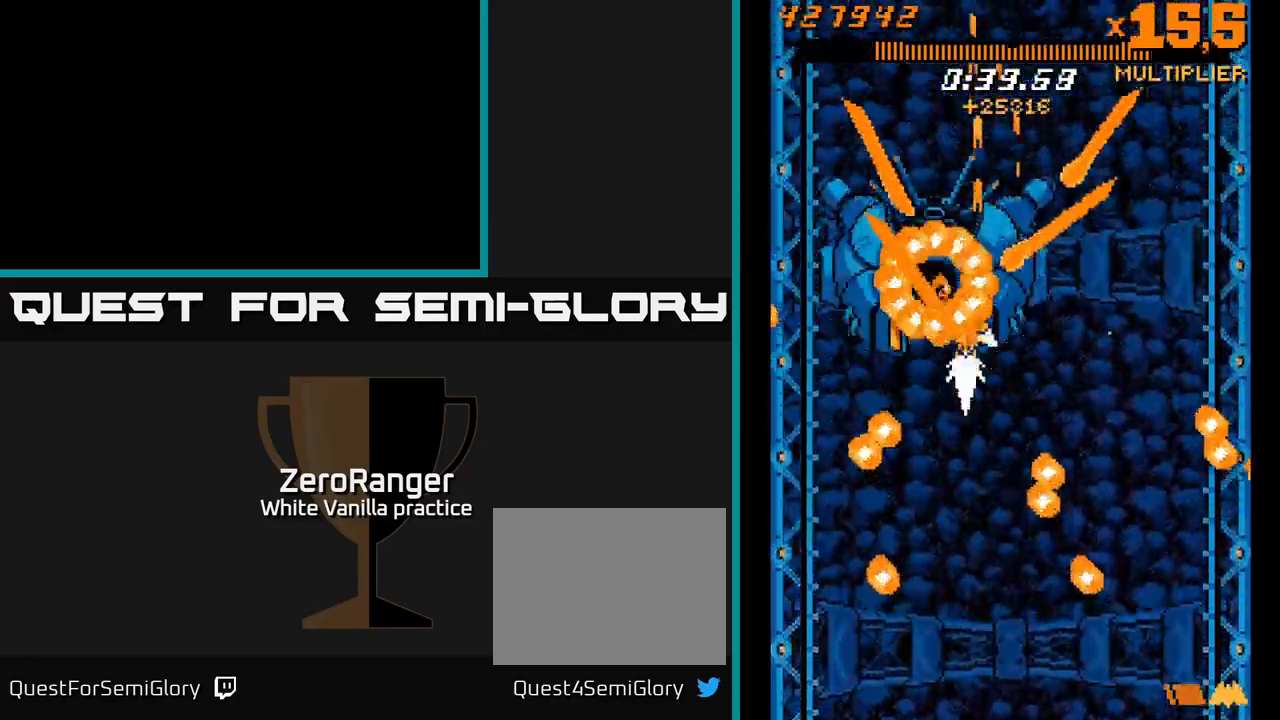
{"buttons": ["A"], "right_stick": "center", "events": [[317, "DPAD_DOWN", "down"], [450, "DPAD_DOWN", "up"]]}
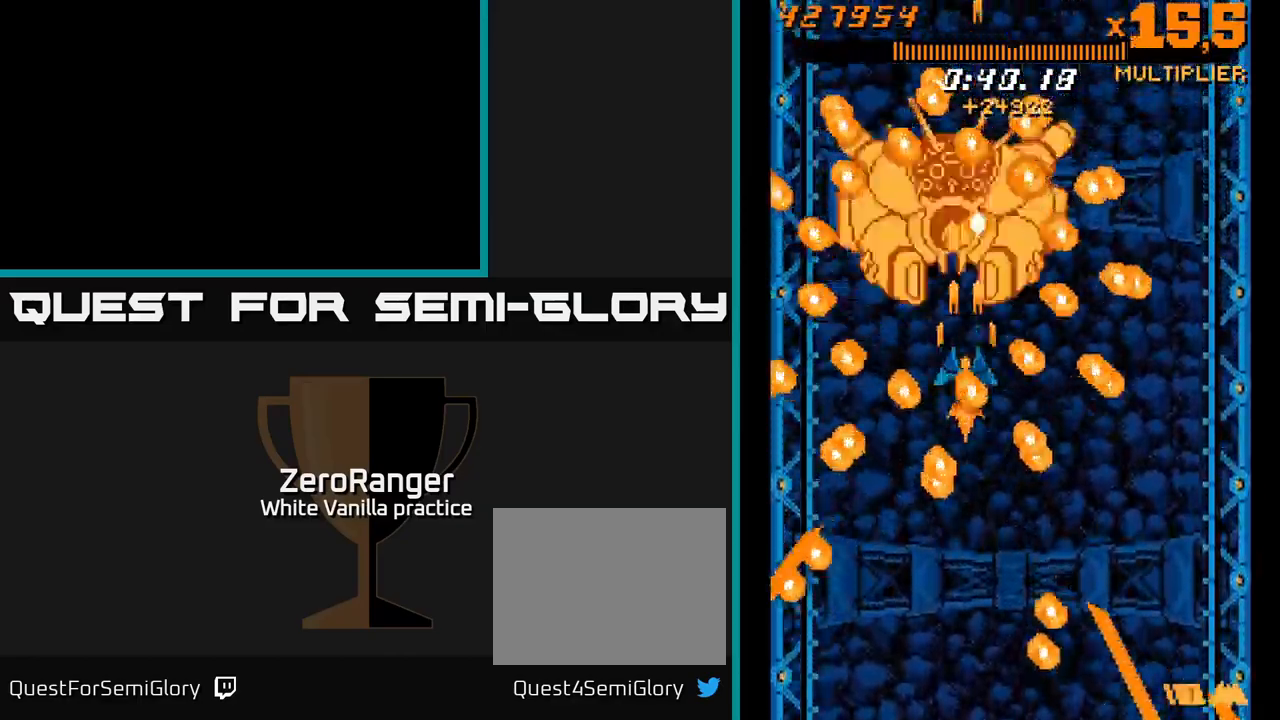
{"buttons": ["A"], "right_stick": "center", "events": [[34, "DPAD_DOWN", "down"], [34, "DPAD_RIGHT", "down"], [234, "DPAD_DOWN", "up"], [267, "DPAD_RIGHT", "up"]]}
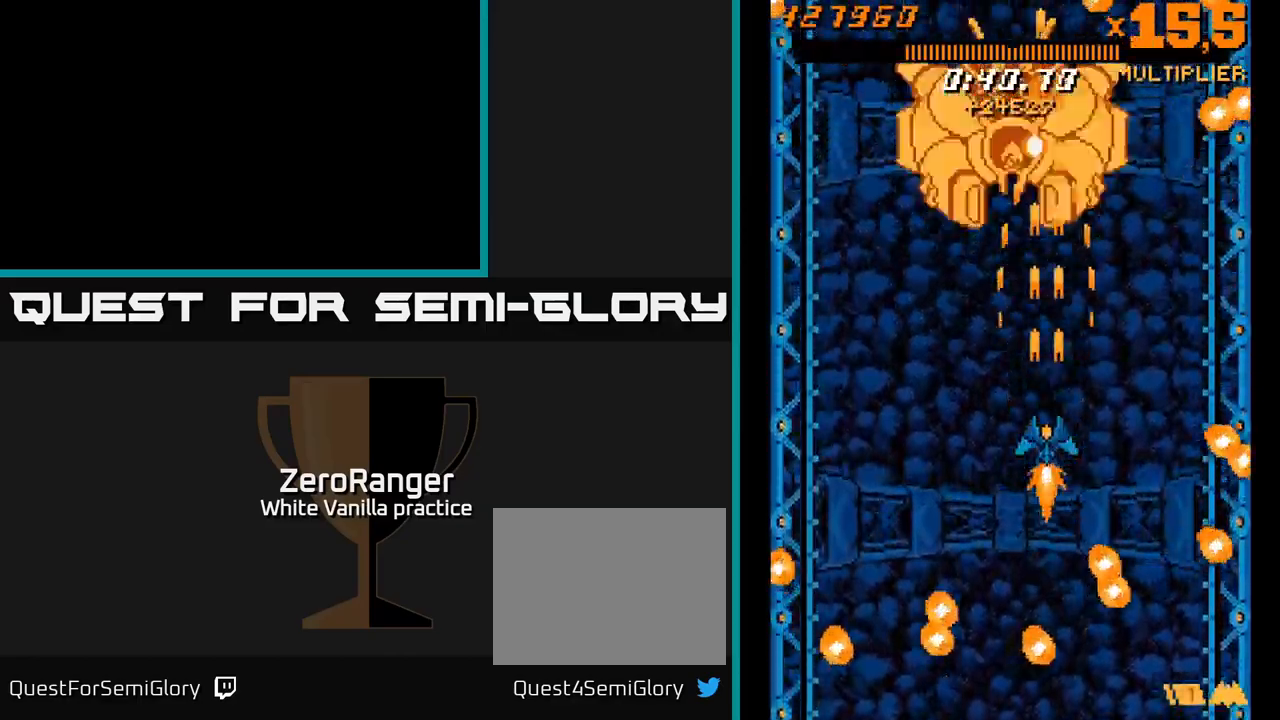
{"buttons": ["A", "DPAD_RIGHT"], "right_stick": "center", "events": [[34, "DPAD_UP", "down"], [217, "DPAD_RIGHT", "down"], [300, "DPAD_RIGHT", "up"], [317, "DPAD_UP", "up"], [484, "DPAD_RIGHT", "down"]]}
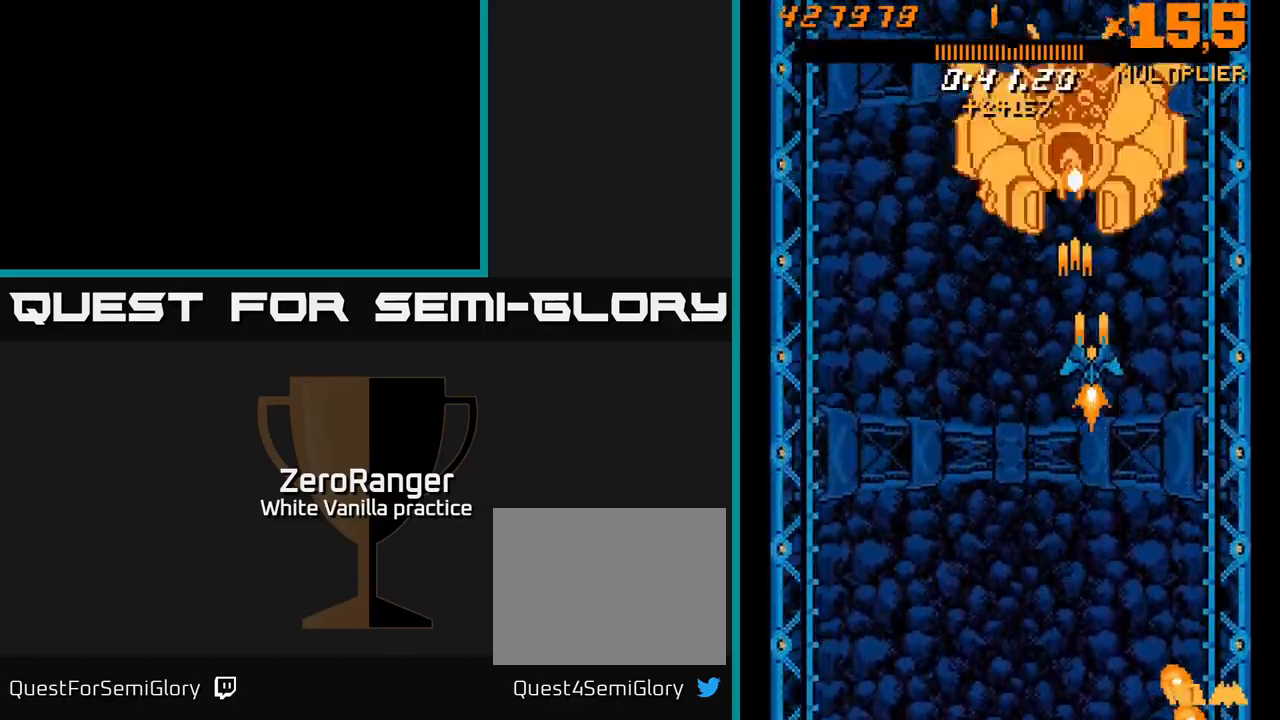
{"buttons": ["A", "DPAD_DOWN", "DPAD_LEFT"], "right_stick": "center", "events": [[17, "DPAD_DOWN", "down"], [50, "DPAD_RIGHT", "up"], [434, "DPAD_LEFT", "down"]]}
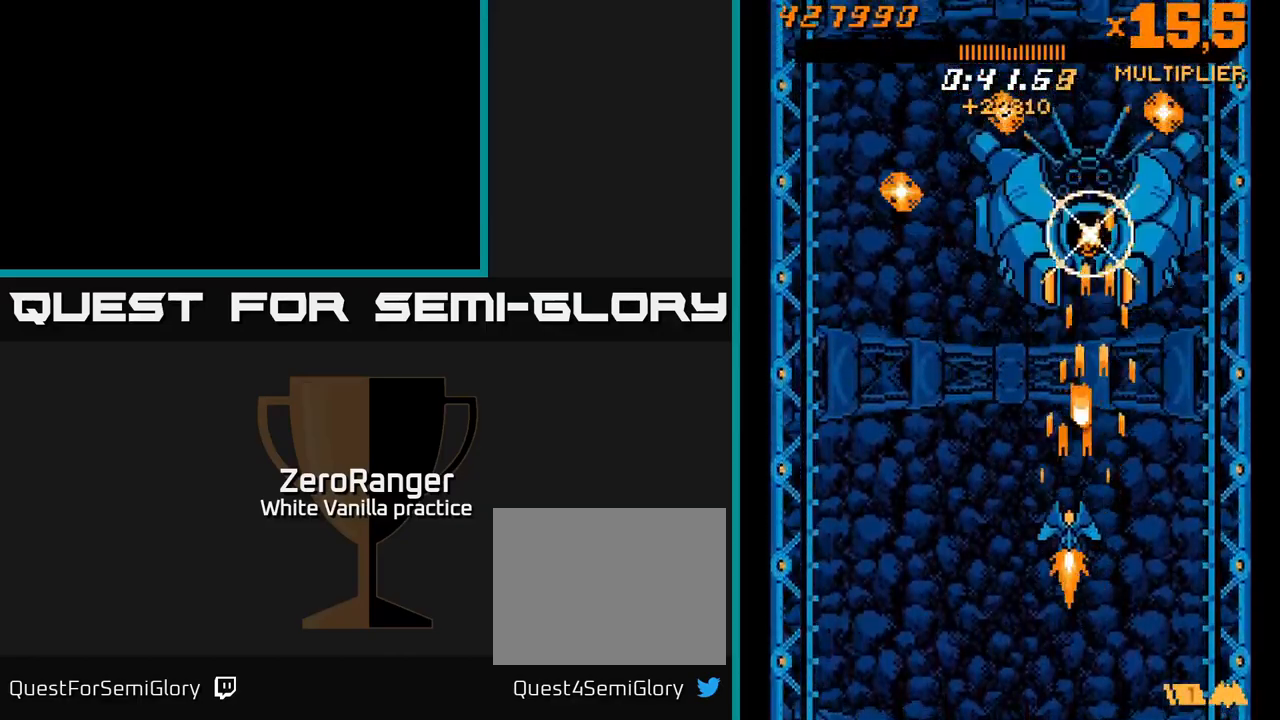
{"buttons": ["A"], "right_stick": "center", "events": [[17, "DPAD_LEFT", "up"], [117, "DPAD_DOWN", "up"], [117, "DPAD_LEFT", "down"], [167, "DPAD_LEFT", "up"]]}
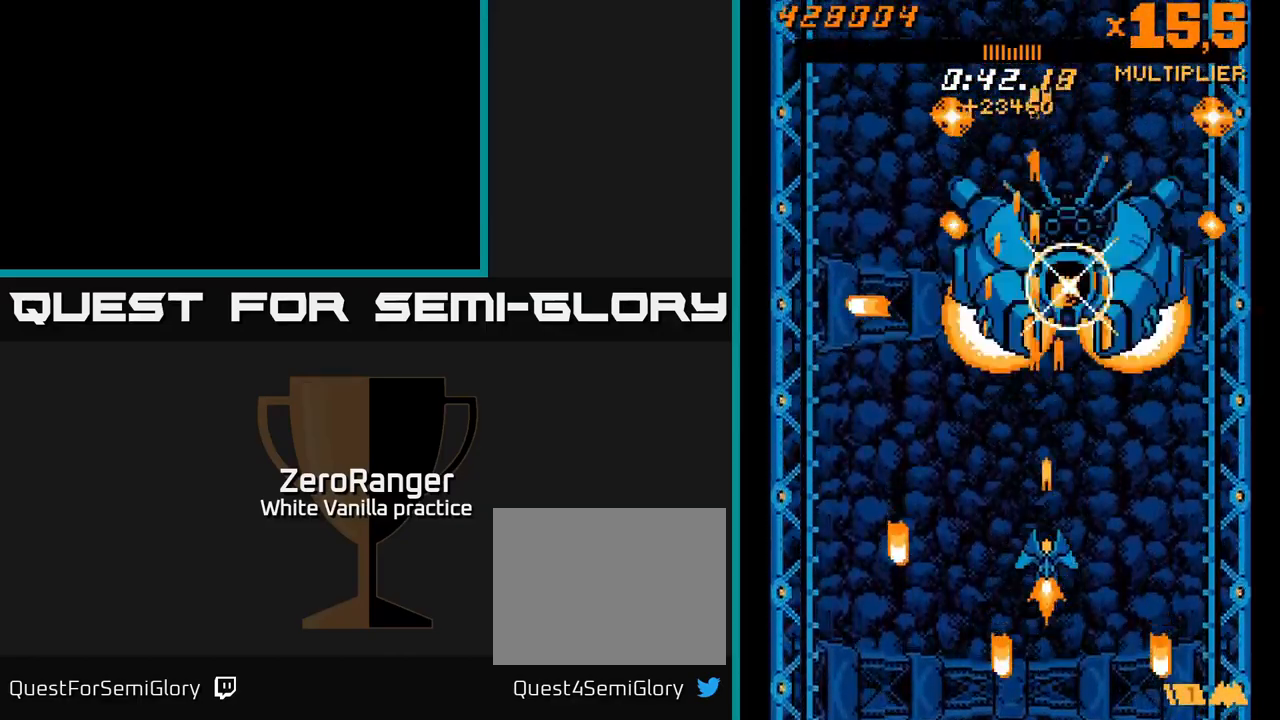
{"buttons": ["A"], "right_stick": "center", "events": [[84, "DPAD_LEFT", "down"], [84, "DPAD_UP", "down"], [150, "DPAD_UP", "up"], [167, "DPAD_LEFT", "up"], [334, "DPAD_LEFT", "down"], [400, "DPAD_LEFT", "up"]]}
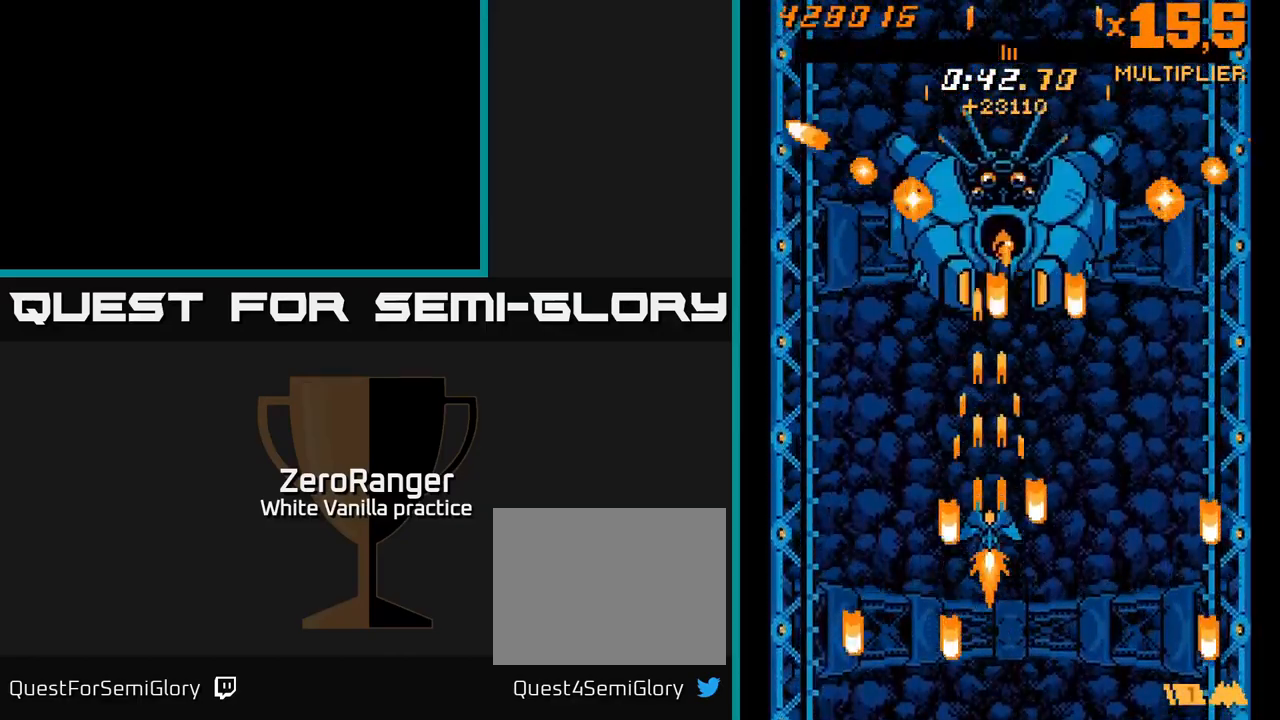
{"buttons": ["A", "DPAD_UP", "DPAD_RIGHT"], "right_stick": "center", "events": [[84, "DPAD_LEFT", "down"], [84, "DPAD_UP", "down"], [200, "DPAD_LEFT", "up"], [200, "DPAD_UP", "up"], [300, "DPAD_LEFT", "down"], [350, "DPAD_UP", "down"], [400, "DPAD_LEFT", "up"], [434, "DPAD_RIGHT", "down"]]}
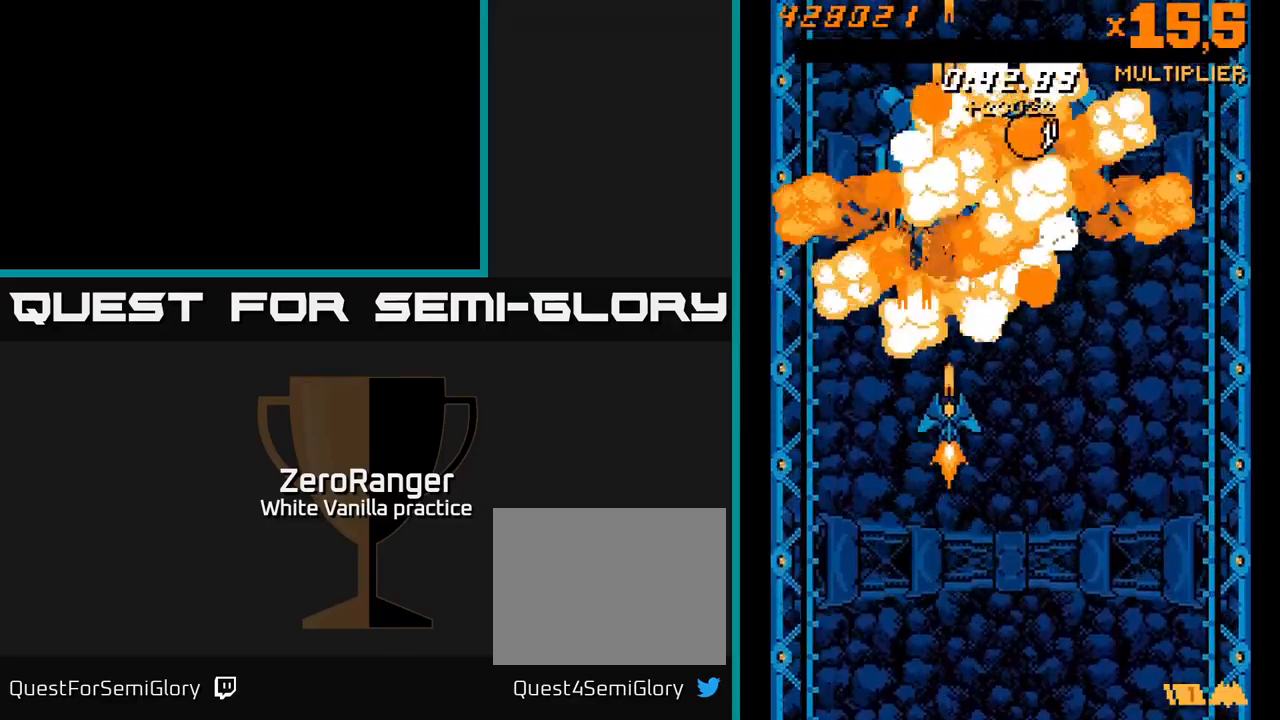
{"buttons": ["A", "DPAD_UP"], "right_stick": "center", "events": [[367, "DPAD_RIGHT", "up"]]}
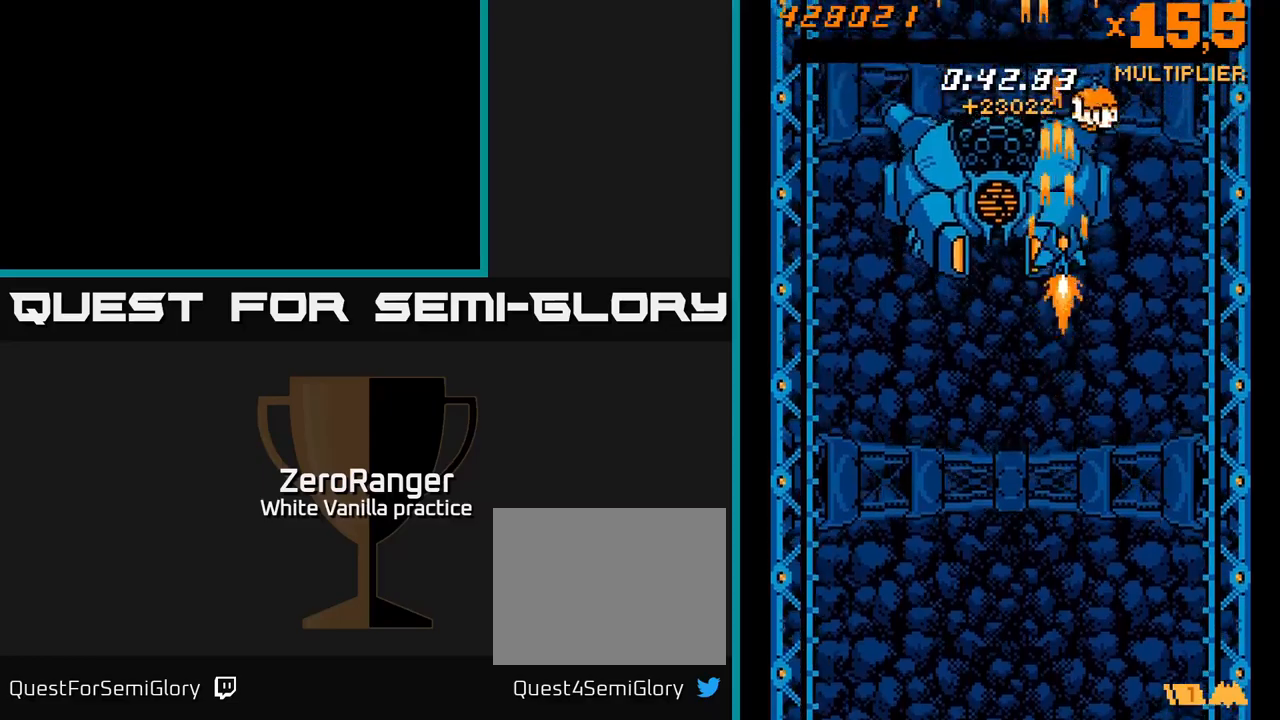
{"buttons": ["DPAD_DOWN", "DPAD_LEFT"], "right_stick": "center", "events": [[16, "DPAD_RIGHT", "down"], [300, "A", "up"], [316, "DPAD_RIGHT", "up"], [450, "DPAD_LEFT", "down"], [450, "DPAD_UP", "up"], [500, "DPAD_DOWN", "down"]]}
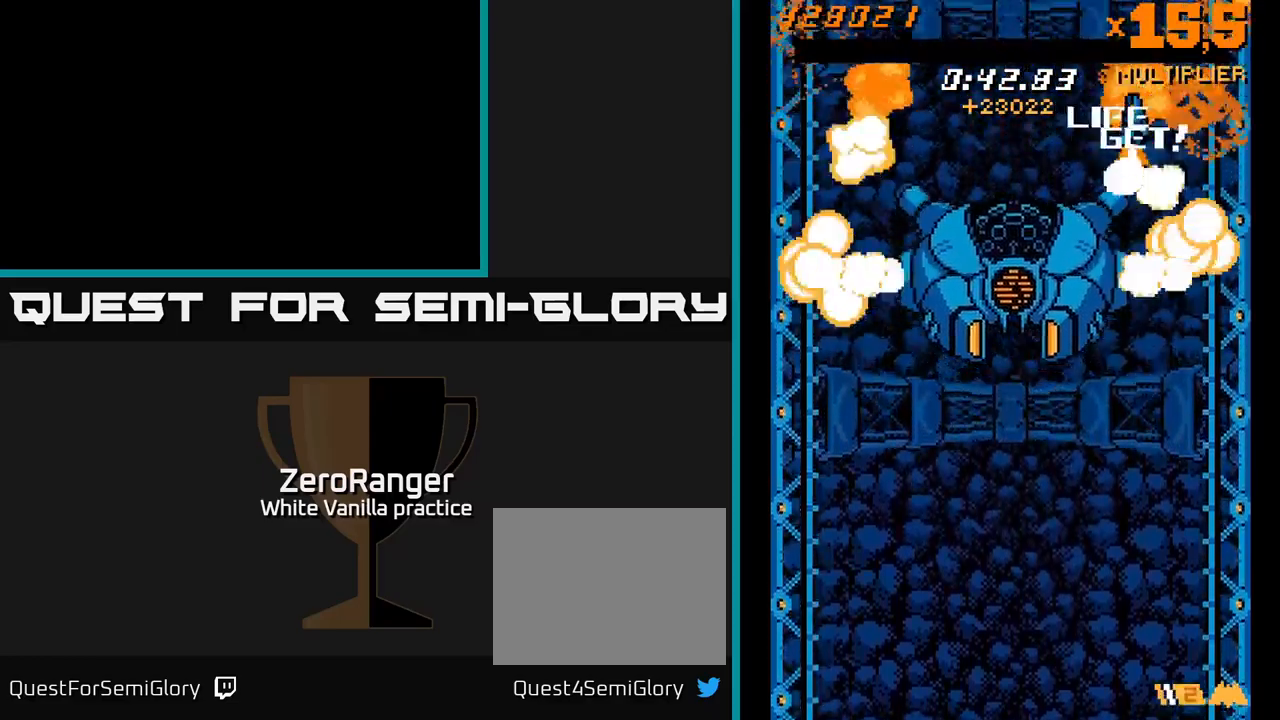
{"buttons": ["A", "DPAD_DOWN"], "right_stick": "center", "events": [[100, "A", "down"], [400, "DPAD_LEFT", "up"]]}
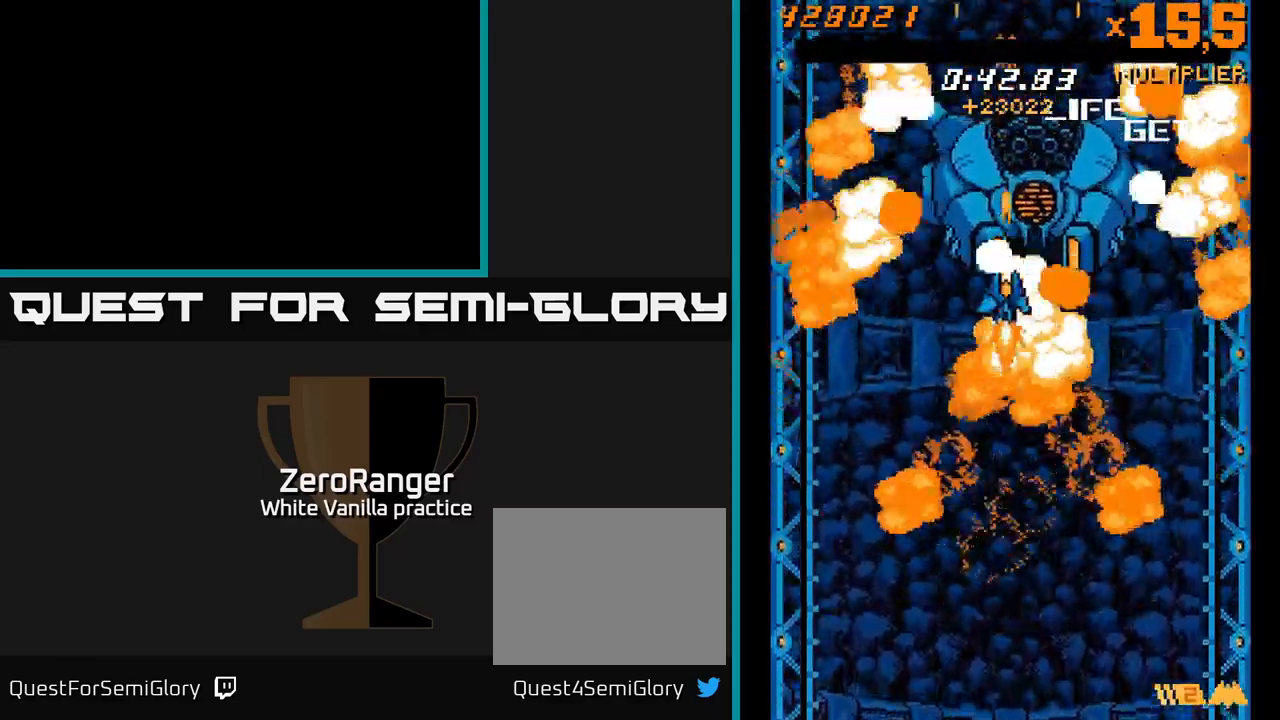
{"buttons": ["A", "DPAD_DOWN"], "right_stick": "center", "events": []}